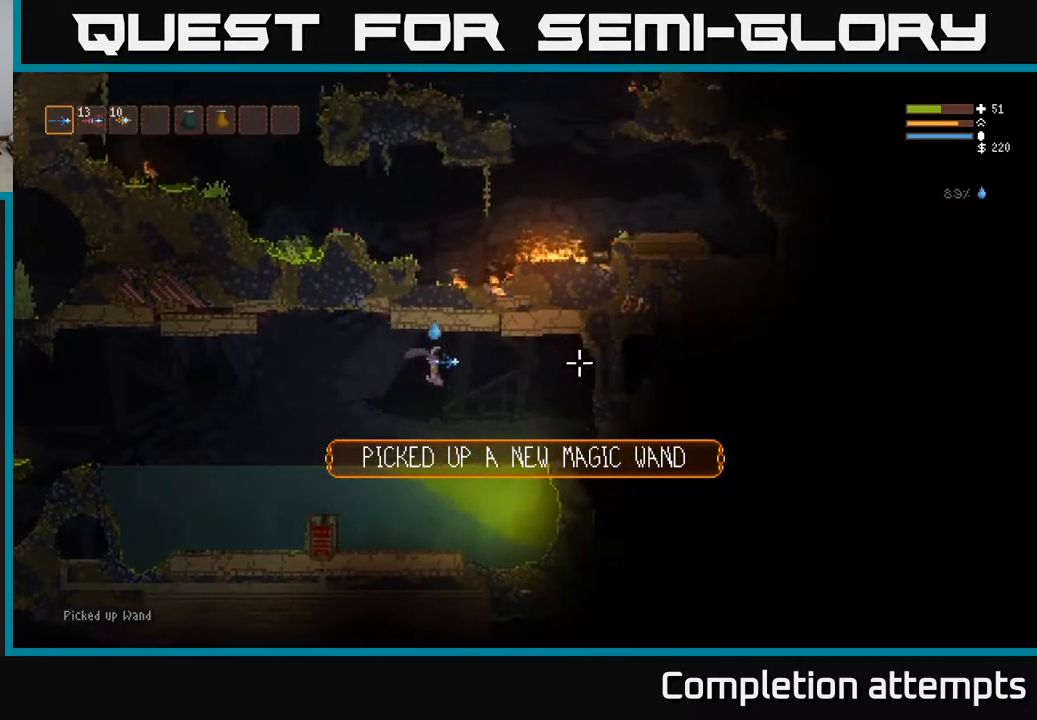
Gameplay with a controller (Xbox layout); each line is a JSON object with the inputs held at the frame after it. "events" lists button and stick changes between this image and that frame as [ms after this image, input, new state], when the widget could be followed in between.
{"buttons": ["L2"], "left_stick": "right", "right_stick": "down-right", "events": [[117, "L2", "up"], [467, "L2", "down"], [483, "right_stick", "down-right"]]}
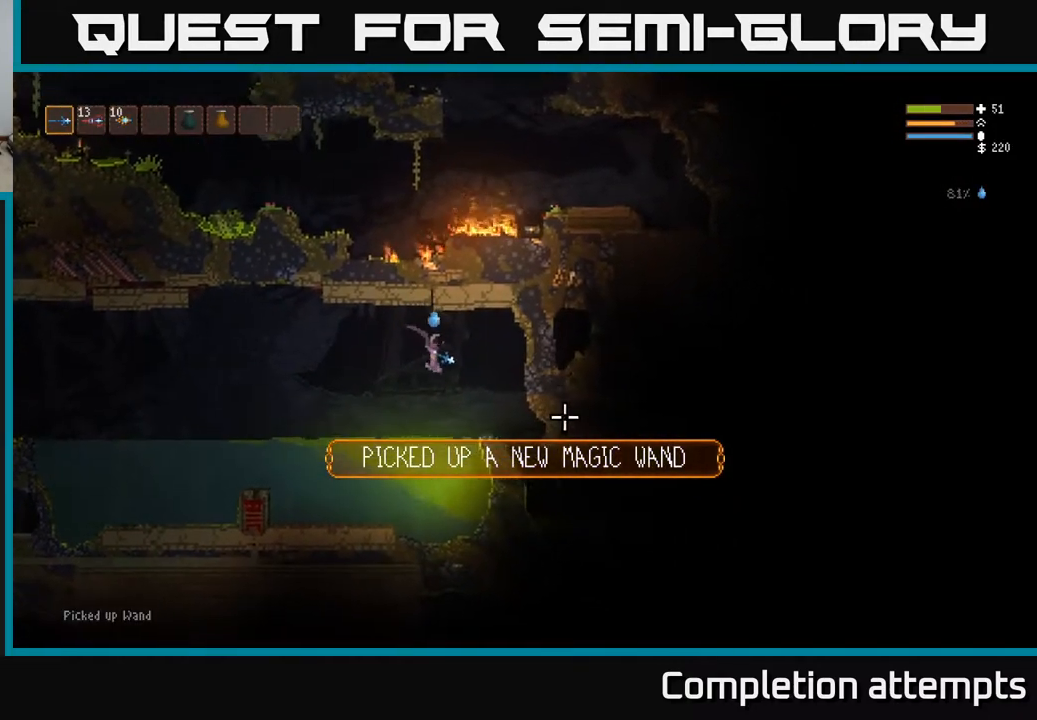
{"buttons": [], "left_stick": "right", "right_stick": "down-right", "events": [[50, "L2", "up"]]}
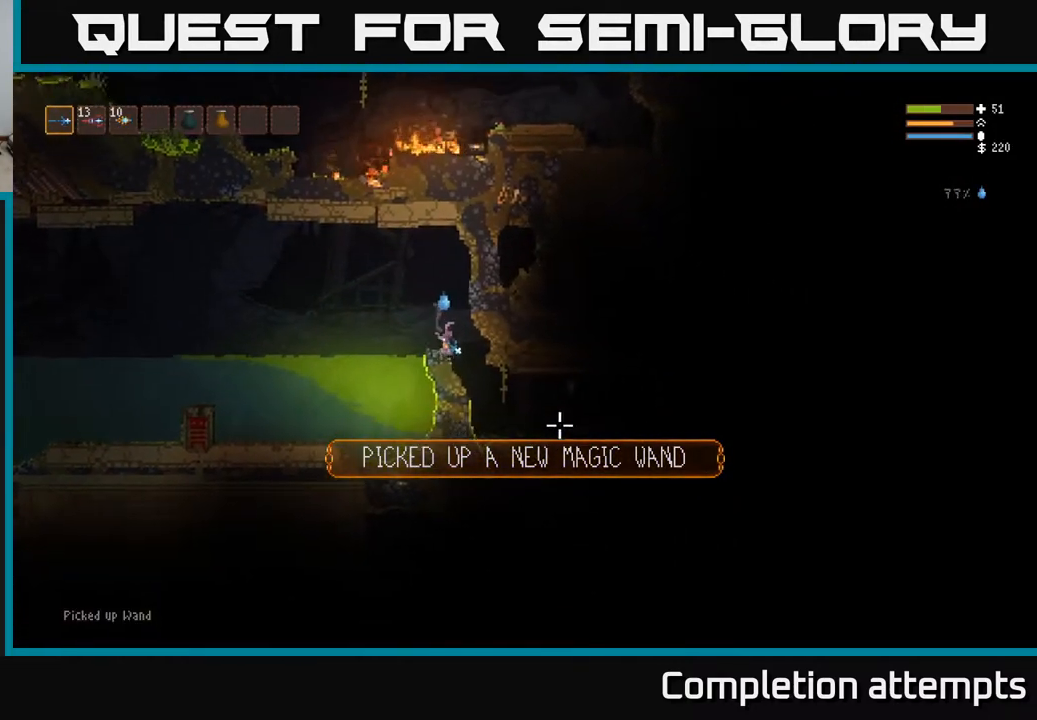
{"buttons": [], "left_stick": "right", "right_stick": "right", "events": [[17, "right_stick", "right"], [217, "L2", "down"], [350, "L2", "up"]]}
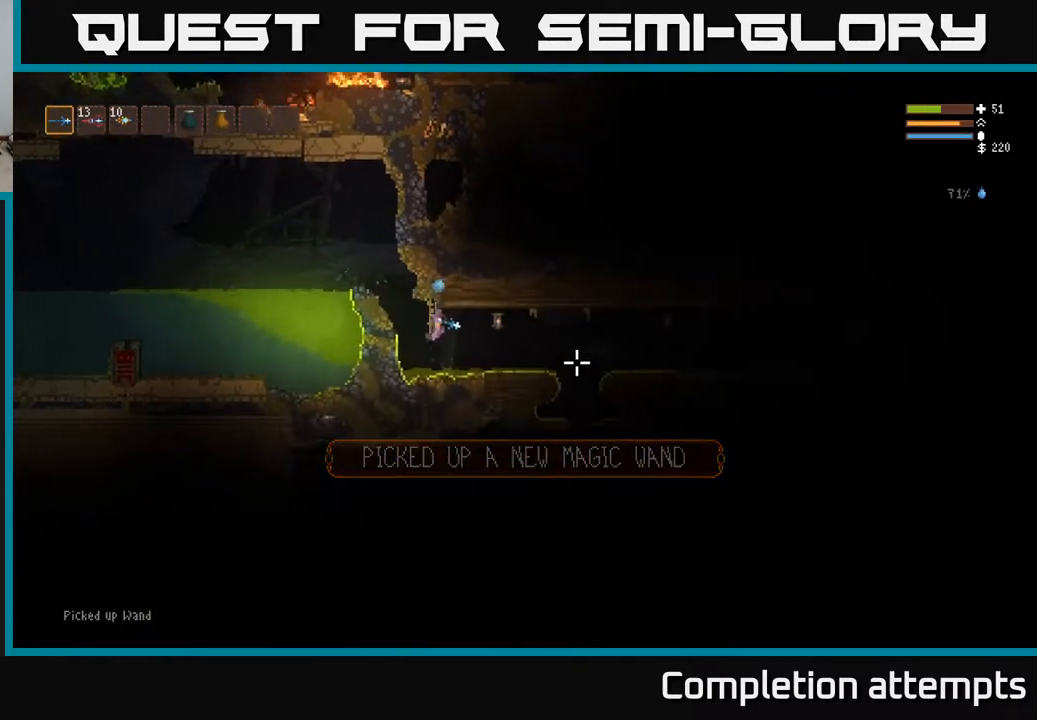
{"buttons": ["L2"], "left_stick": "right", "right_stick": "right", "events": [[133, "L2", "down"], [233, "L2", "up"], [500, "L2", "down"]]}
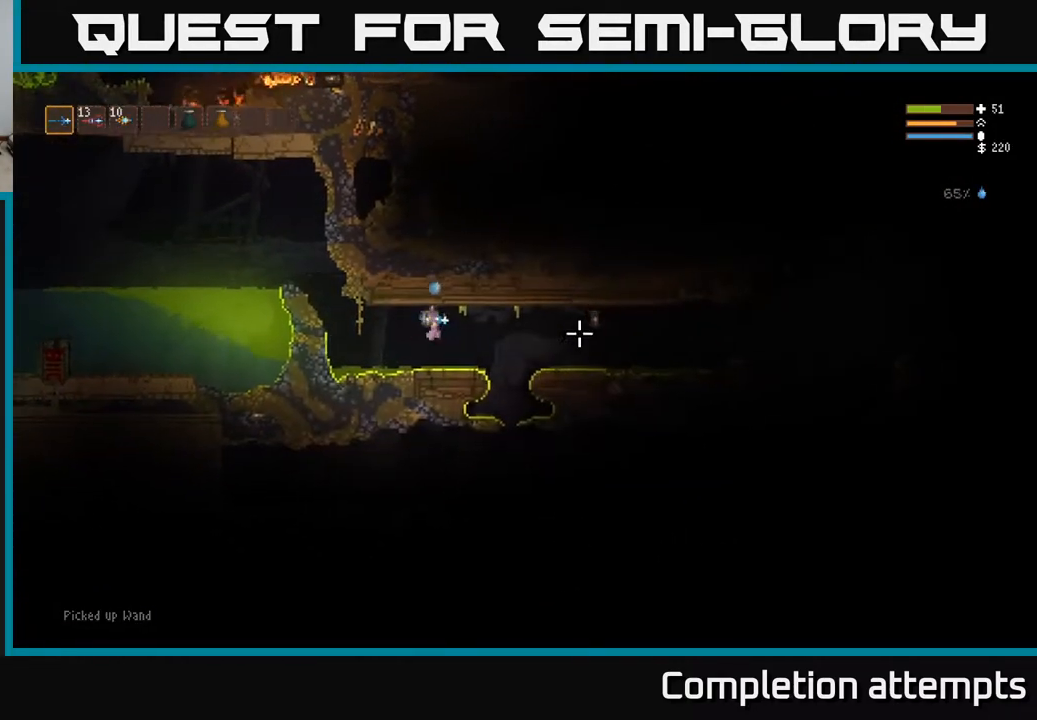
{"buttons": ["L2"], "left_stick": "right", "right_stick": "right", "events": [[100, "L2", "up"], [417, "L2", "down"]]}
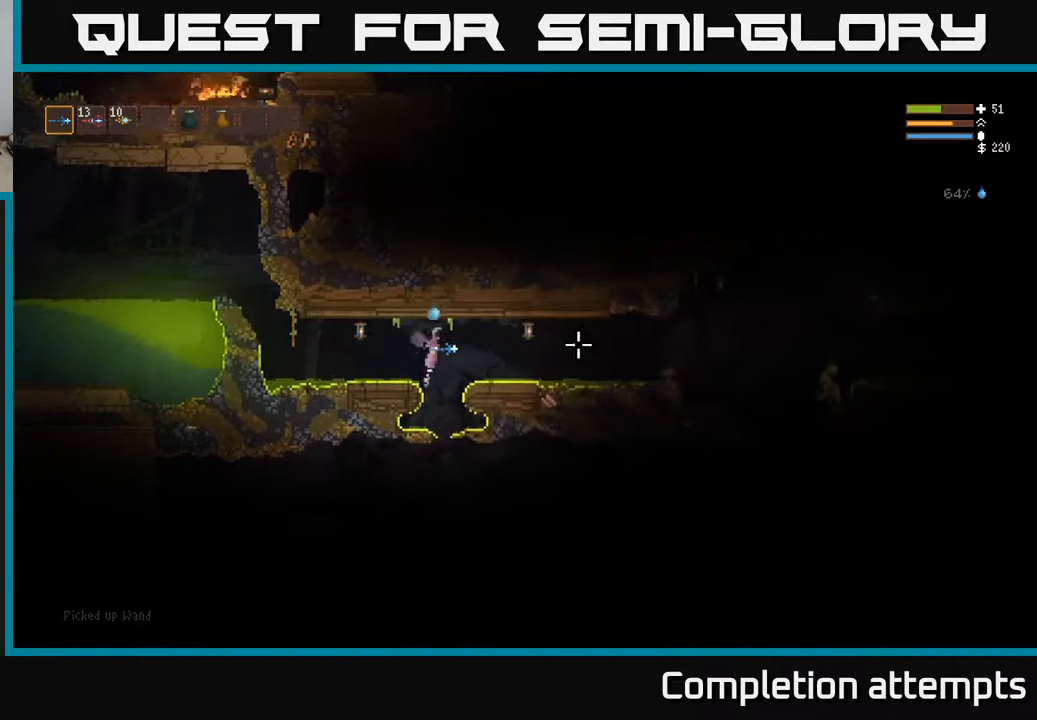
{"buttons": [], "left_stick": "right", "right_stick": "right", "events": [[17, "L2", "up"], [317, "L2", "down"], [400, "L2", "up"]]}
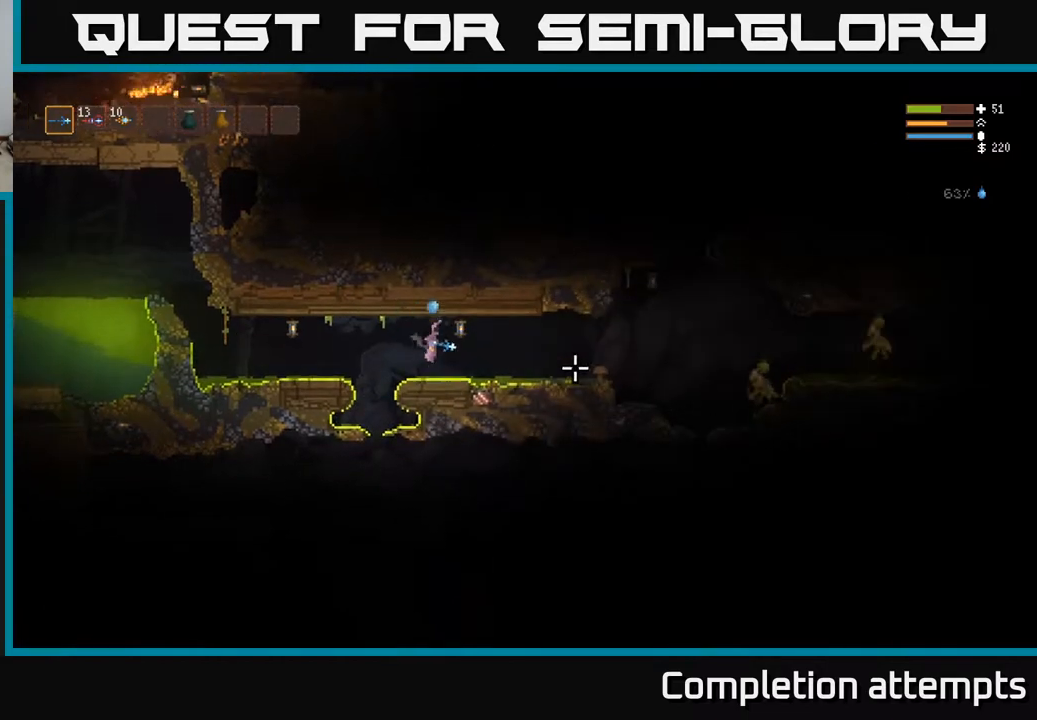
{"buttons": ["L2", "R2"], "left_stick": "right", "right_stick": "right", "events": [[17, "R2", "down"], [150, "R2", "up"], [183, "L2", "down"], [300, "L2", "up"], [417, "R2", "down"], [483, "L2", "down"]]}
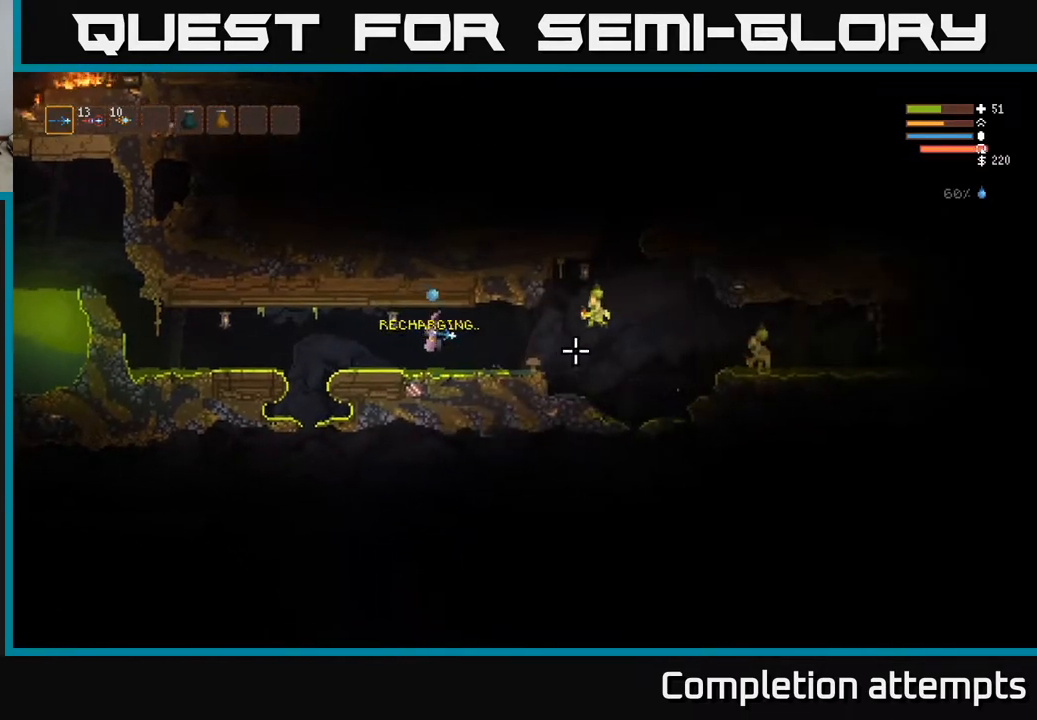
{"buttons": [], "left_stick": "right", "right_stick": "down-right", "events": [[50, "R2", "up"], [83, "L2", "up"], [283, "right_stick", "down-right"], [333, "L2", "down"], [367, "R2", "down"], [467, "L2", "up"], [483, "R2", "up"]]}
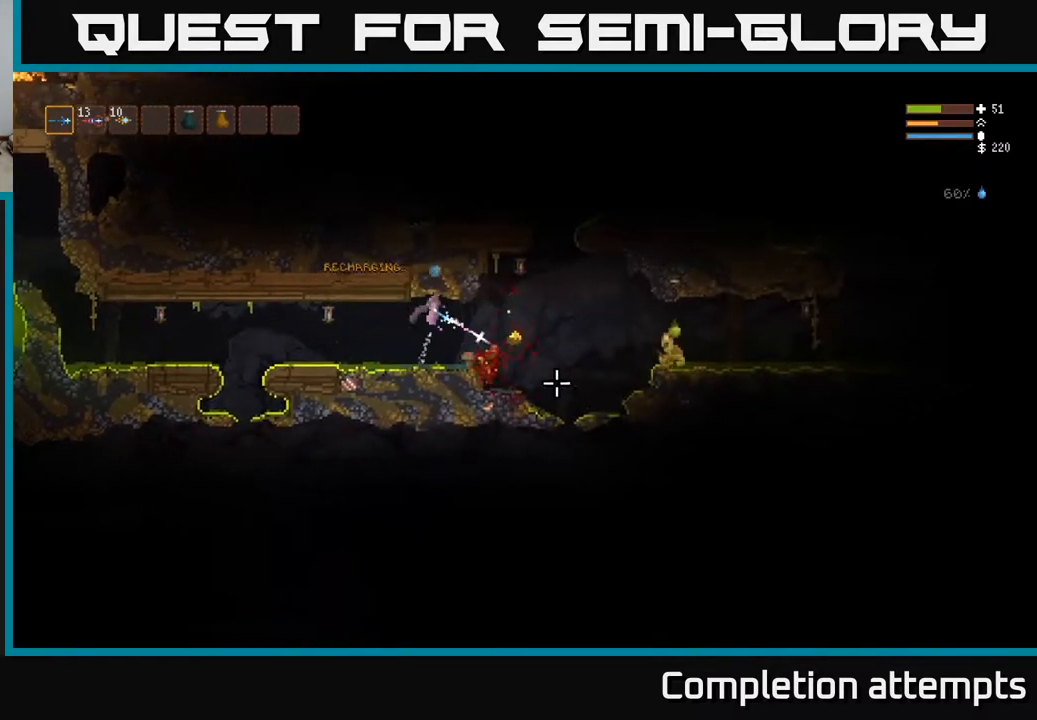
{"buttons": ["L2"], "left_stick": "right", "right_stick": "right", "events": [[283, "right_stick", "right"], [450, "L2", "down"]]}
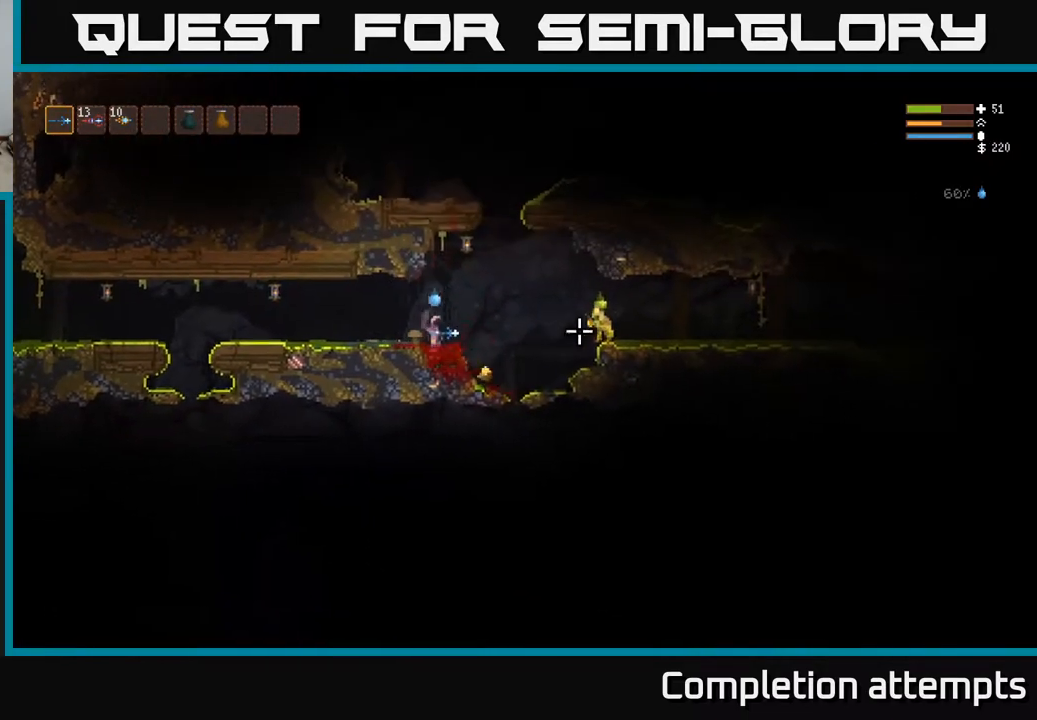
{"buttons": [], "left_stick": "left", "right_stick": "right", "events": [[17, "L2", "up"], [333, "L2", "down"], [367, "left_stick", "left"], [383, "R2", "down"], [500, "L2", "up"], [500, "R2", "up"]]}
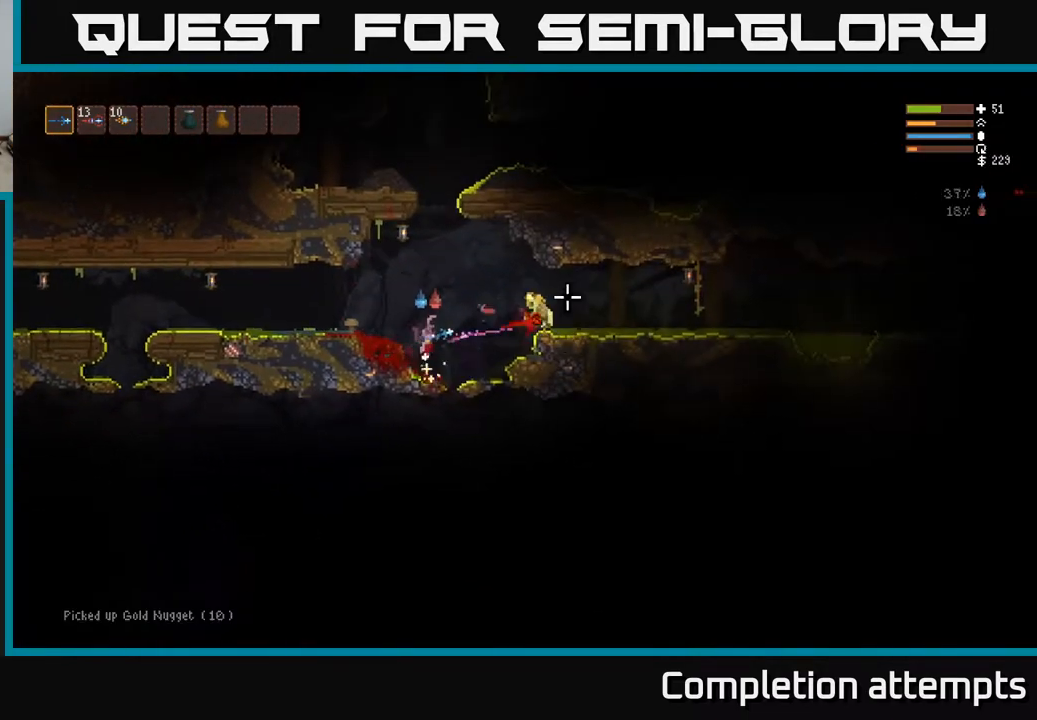
{"buttons": ["L2"], "left_stick": "right", "right_stick": "right", "events": [[50, "left_stick", "center"], [150, "left_stick", "left"], [267, "L2", "down"], [367, "R2", "down"], [450, "left_stick", "right"], [500, "R2", "up"]]}
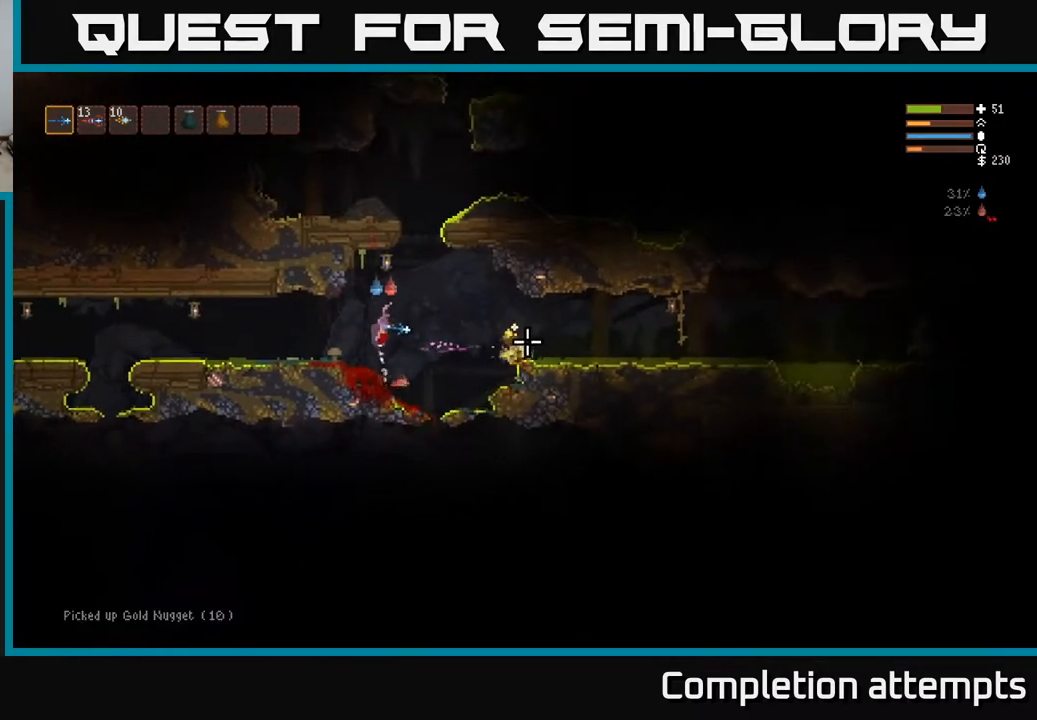
{"buttons": [], "left_stick": "right", "right_stick": "down-right", "events": [[200, "L2", "up"], [267, "right_stick", "down-right"]]}
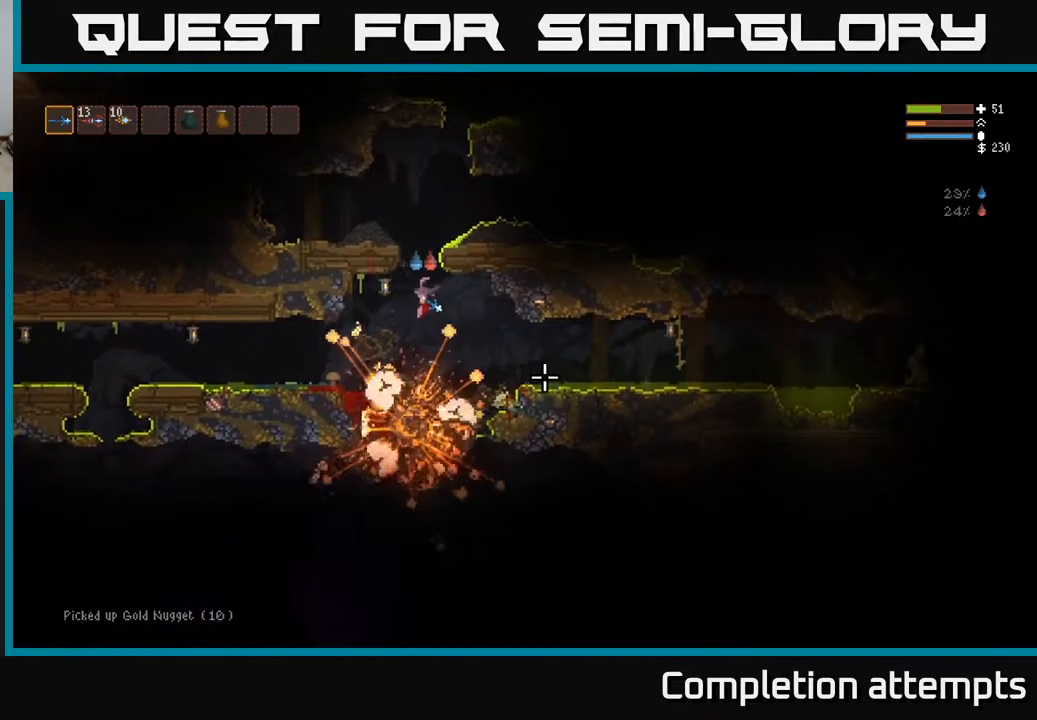
{"buttons": ["L2"], "left_stick": "left", "right_stick": "down-right", "events": [[67, "left_stick", "center"], [233, "left_stick", "right"], [300, "left_stick", "center"], [350, "left_stick", "left"], [450, "L2", "down"]]}
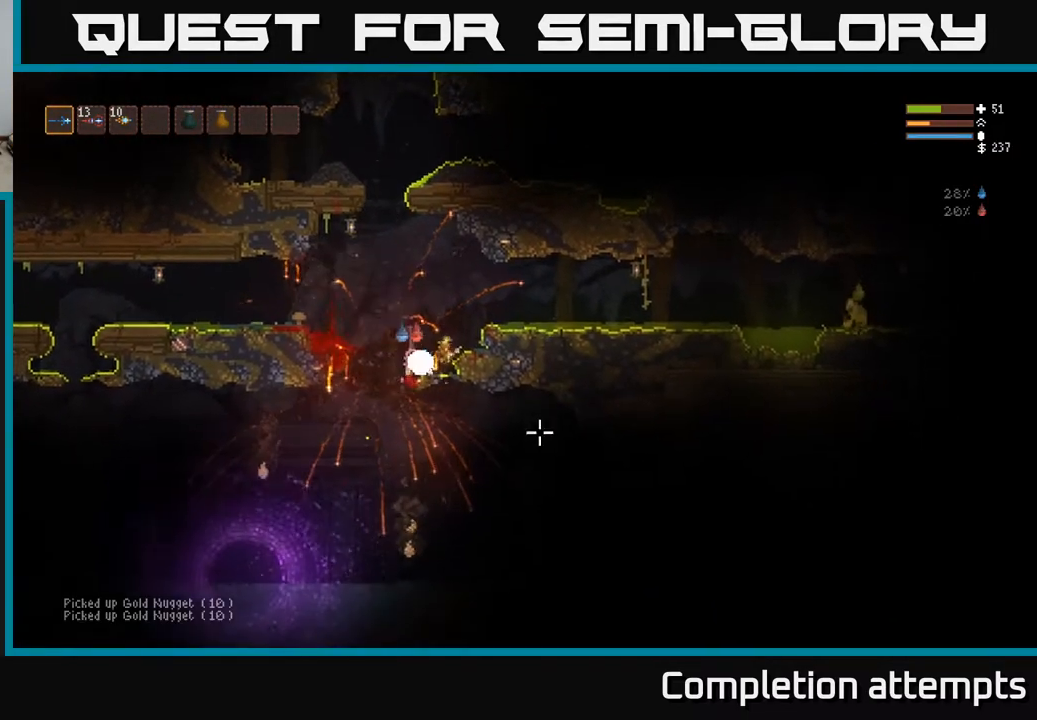
{"buttons": [], "left_stick": "center", "right_stick": "right", "events": [[83, "left_stick", "center"], [167, "left_stick", "left"], [183, "right_stick", "right"], [317, "R2", "down"], [317, "left_stick", "right"], [433, "L2", "up"], [433, "left_stick", "center"], [450, "R2", "up"]]}
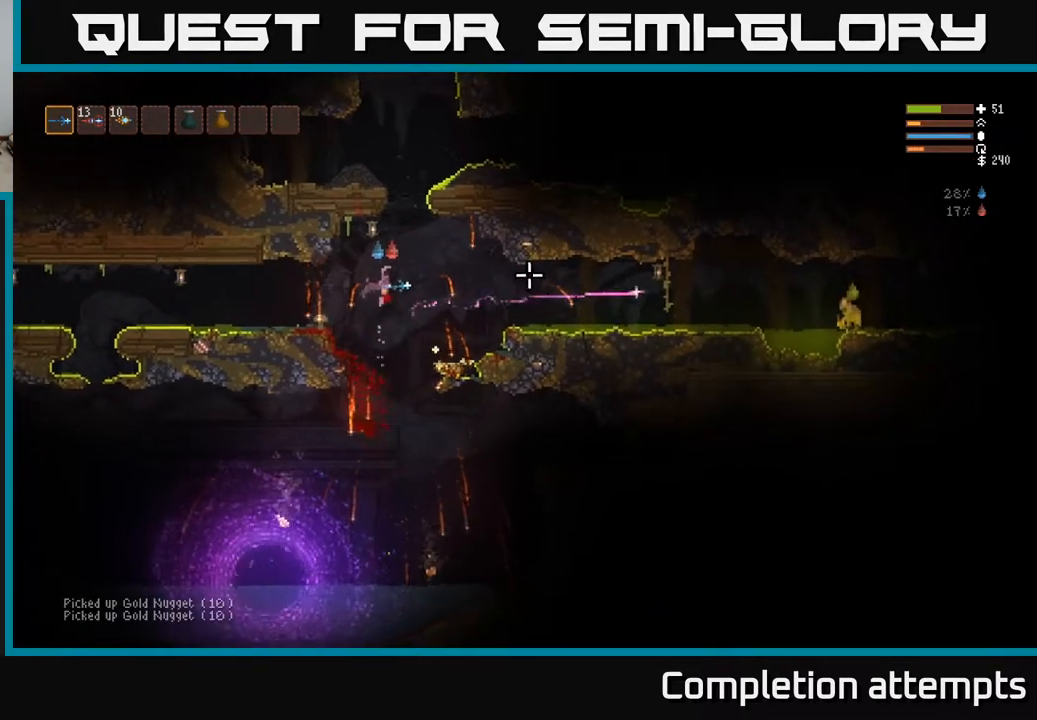
{"buttons": ["L2"], "left_stick": "center", "right_stick": "right", "events": [[133, "left_stick", "right"], [300, "R2", "down"], [383, "left_stick", "center"], [400, "L2", "down"], [417, "R2", "up"]]}
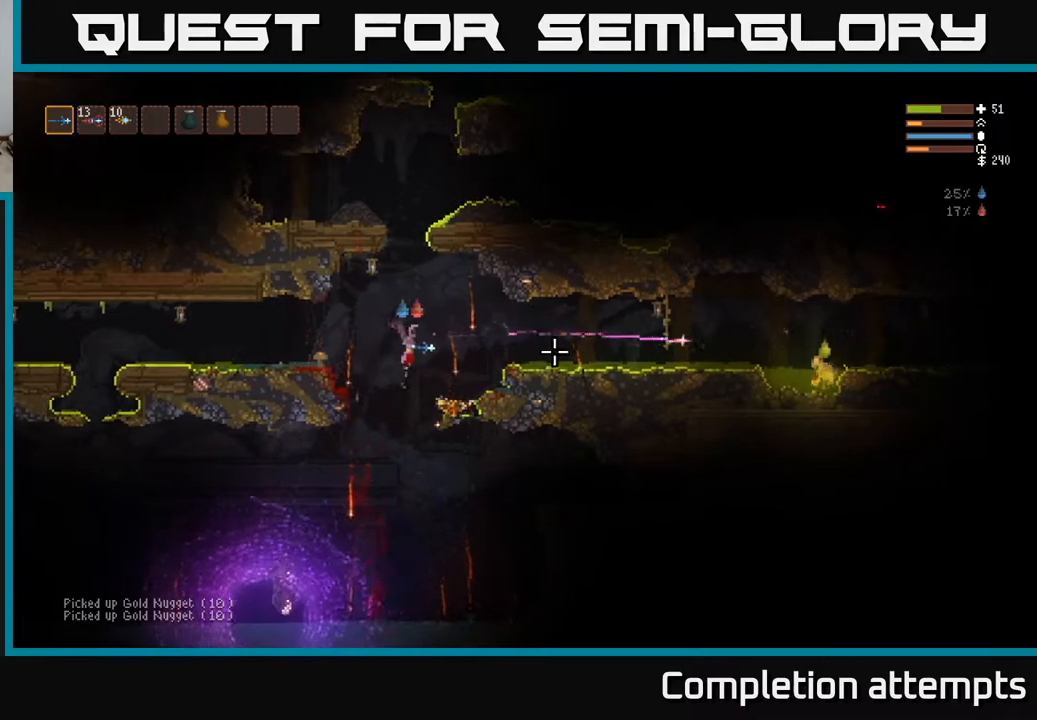
{"buttons": [], "left_stick": "center", "right_stick": "right", "events": [[33, "L2", "up"], [167, "left_stick", "right"], [300, "L2", "down"], [333, "R2", "down"], [433, "L2", "up"], [450, "R2", "up"], [467, "left_stick", "center"]]}
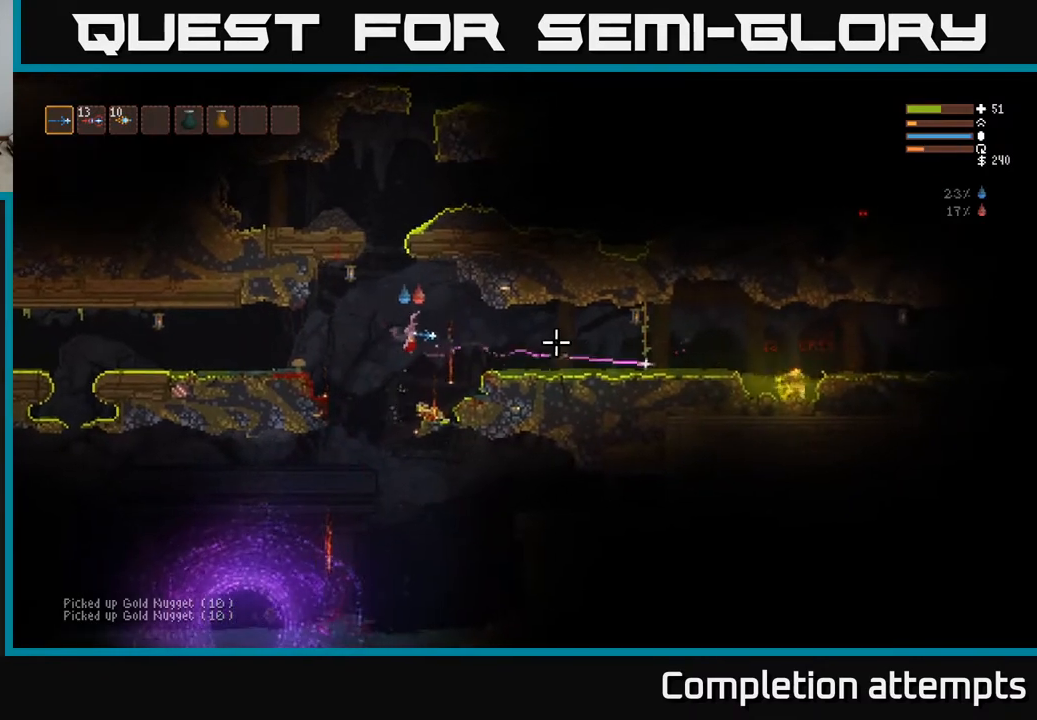
{"buttons": [], "left_stick": "center", "right_stick": "right", "events": [[117, "left_stick", "right"], [283, "L2", "down"], [300, "left_stick", "center"], [467, "L2", "up"]]}
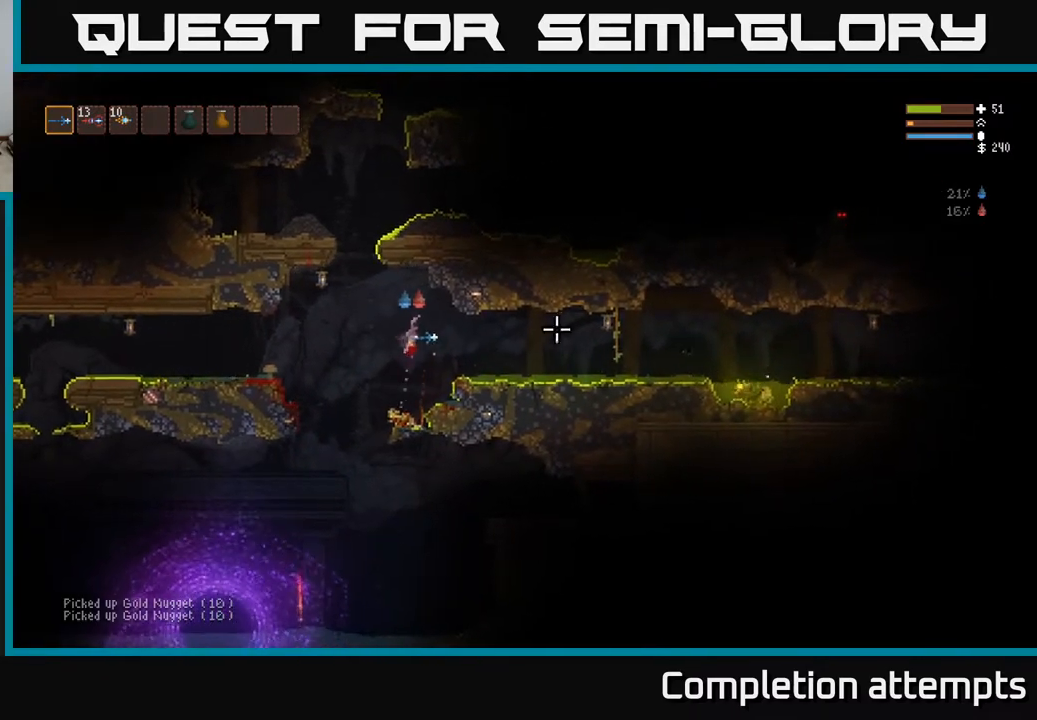
{"buttons": ["R1"], "left_stick": "center", "right_stick": "right", "events": [[233, "R1", "down"], [233, "left_stick", "right"], [317, "R1", "up"], [367, "left_stick", "center"], [500, "R1", "down"]]}
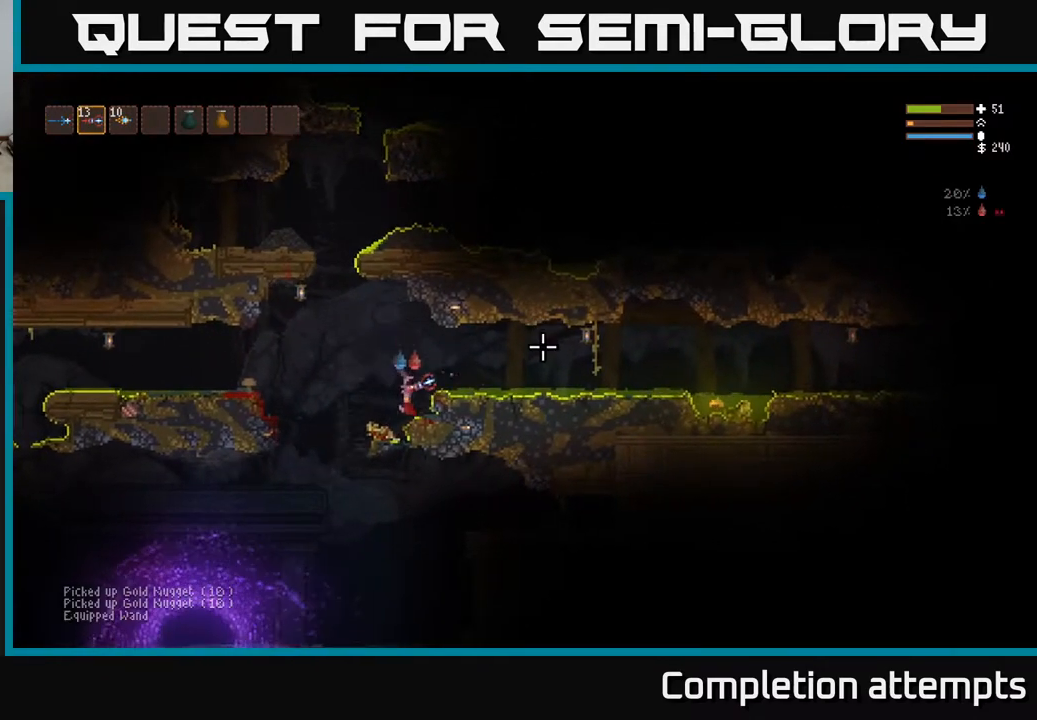
{"buttons": ["L2"], "left_stick": "right", "right_stick": "right", "events": [[100, "R1", "up"], [183, "R1", "down"], [233, "R1", "up"], [317, "L2", "down"], [400, "R2", "down"], [400, "left_stick", "right"], [500, "R2", "up"]]}
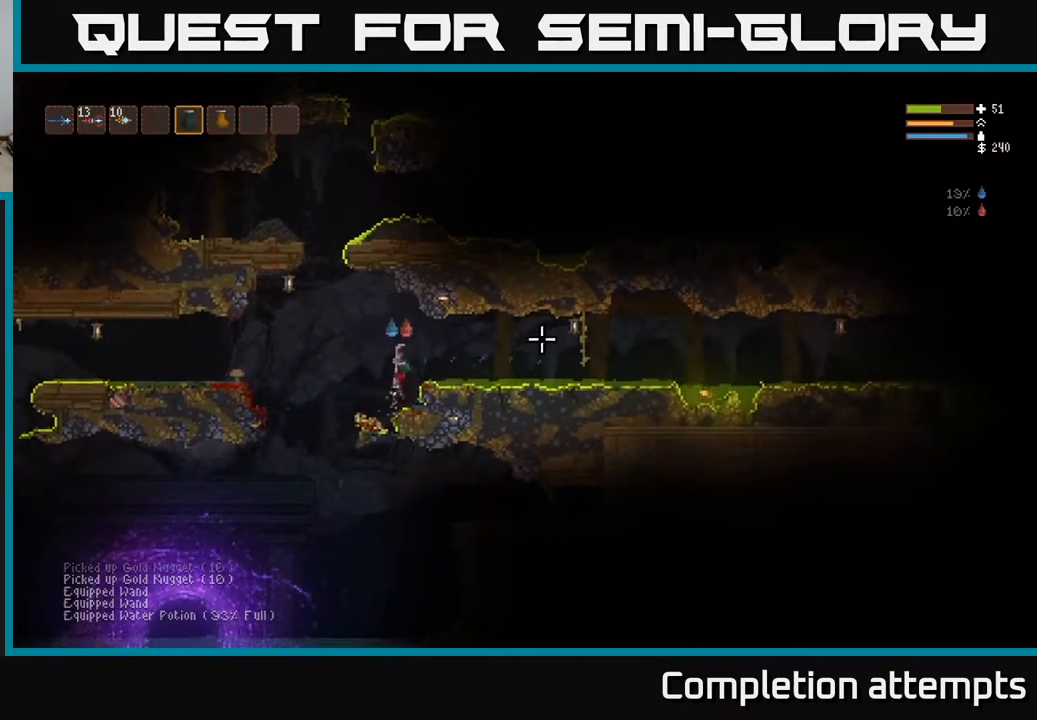
{"buttons": [], "left_stick": "center", "right_stick": "right", "events": [[50, "L2", "up"], [83, "R2", "down"], [117, "left_stick", "left"], [183, "R2", "up"], [200, "L2", "down"], [217, "left_stick", "center"], [250, "R2", "down"], [283, "left_stick", "down-right"], [317, "L2", "up"], [350, "R2", "up"], [350, "left_stick", "center"], [417, "R2", "down"], [483, "R2", "up"]]}
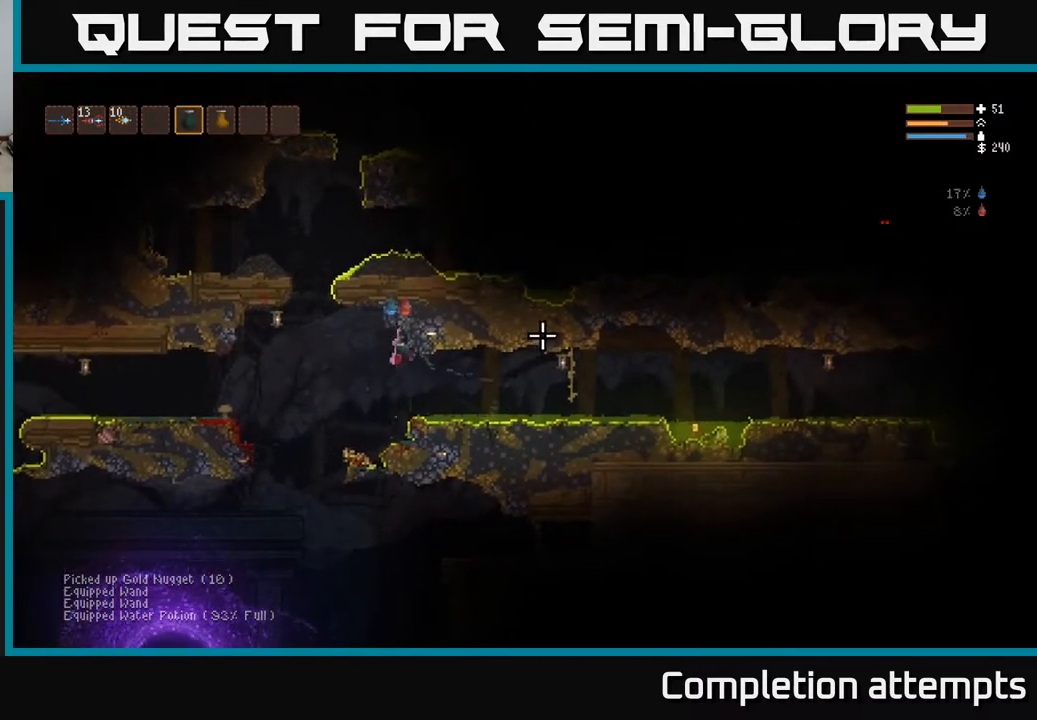
{"buttons": ["R2"], "left_stick": "center", "right_stick": "right", "events": [[33, "left_stick", "left"], [150, "left_stick", "center"], [250, "R2", "down"], [300, "L2", "down"], [367, "R2", "up"], [400, "L2", "up"], [433, "R2", "down"]]}
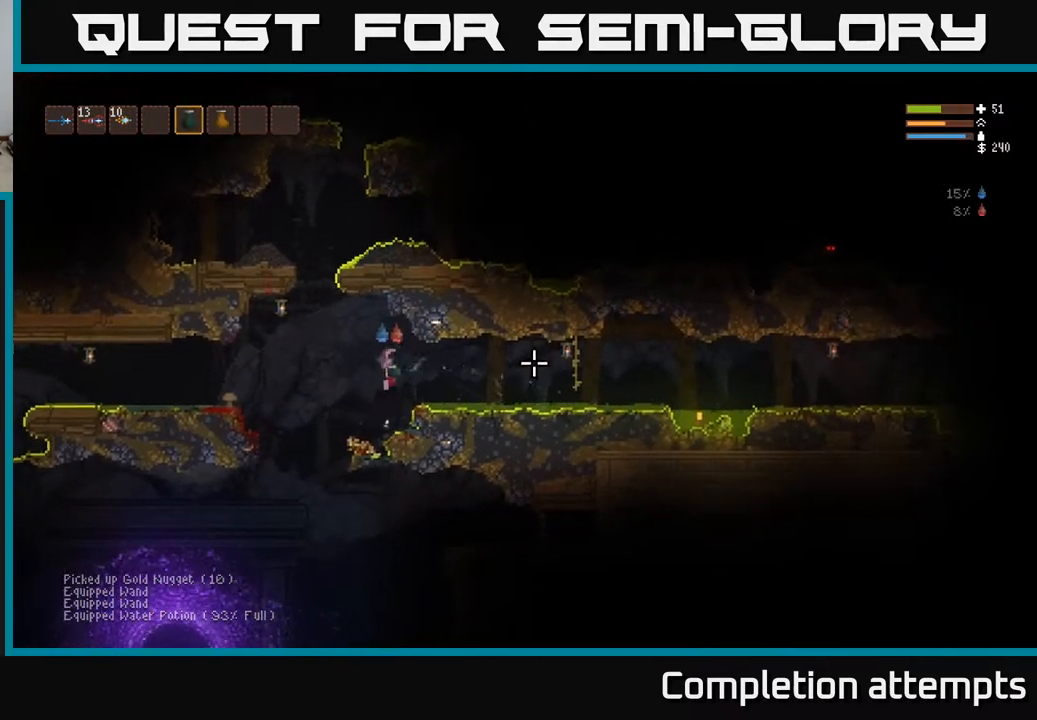
{"buttons": [], "left_stick": "right", "right_stick": "right", "events": [[17, "R2", "up"], [117, "R2", "down"], [150, "L2", "down"], [150, "left_stick", "right"], [183, "R2", "up"], [267, "L2", "up"], [267, "R2", "down"], [367, "R2", "up"]]}
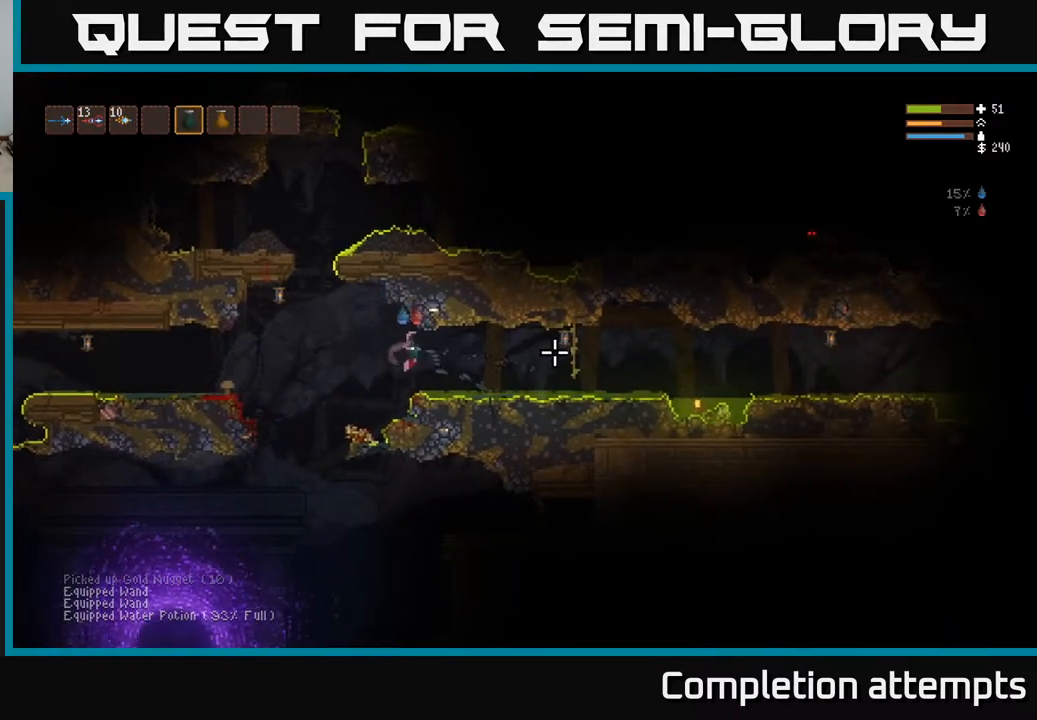
{"buttons": [], "left_stick": "right", "right_stick": "right", "events": [[100, "L2", "down"], [150, "R2", "down"], [233, "L2", "up"], [250, "R2", "up"], [367, "R2", "down"], [400, "L2", "down"], [450, "R2", "up"], [500, "L2", "up"]]}
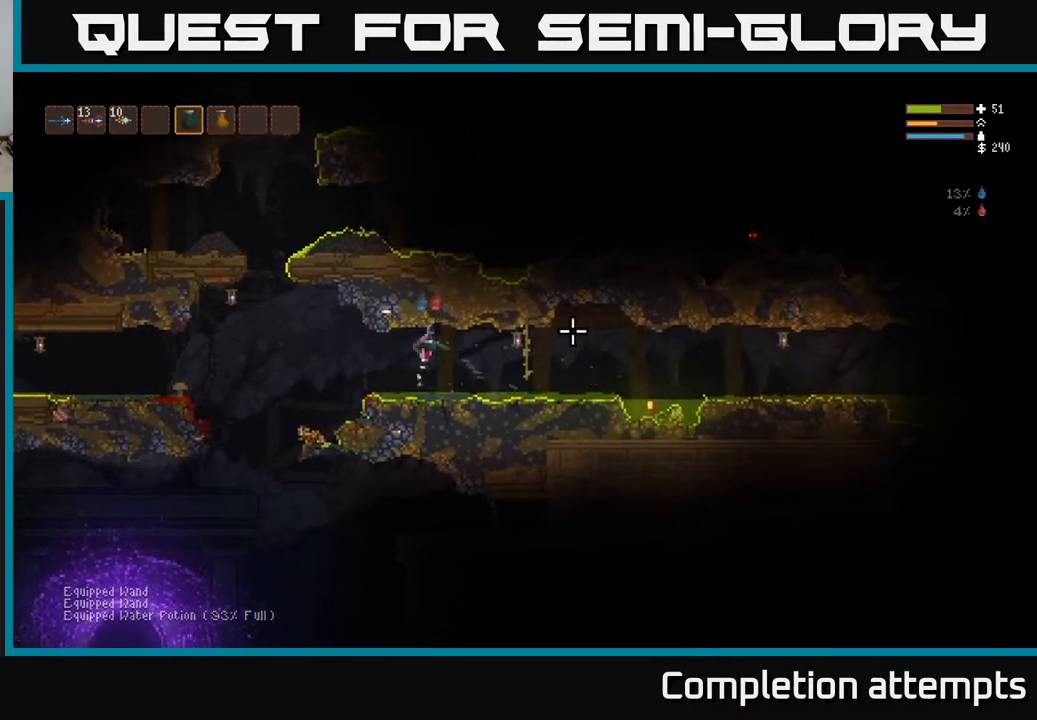
{"buttons": ["R2"], "left_stick": "center", "right_stick": "right", "events": [[33, "R2", "down"], [100, "R2", "up"], [183, "R2", "down"], [267, "L2", "down"], [267, "R2", "up"], [333, "R2", "down"], [400, "L2", "up"], [417, "R2", "up"], [433, "left_stick", "center"], [500, "R2", "down"]]}
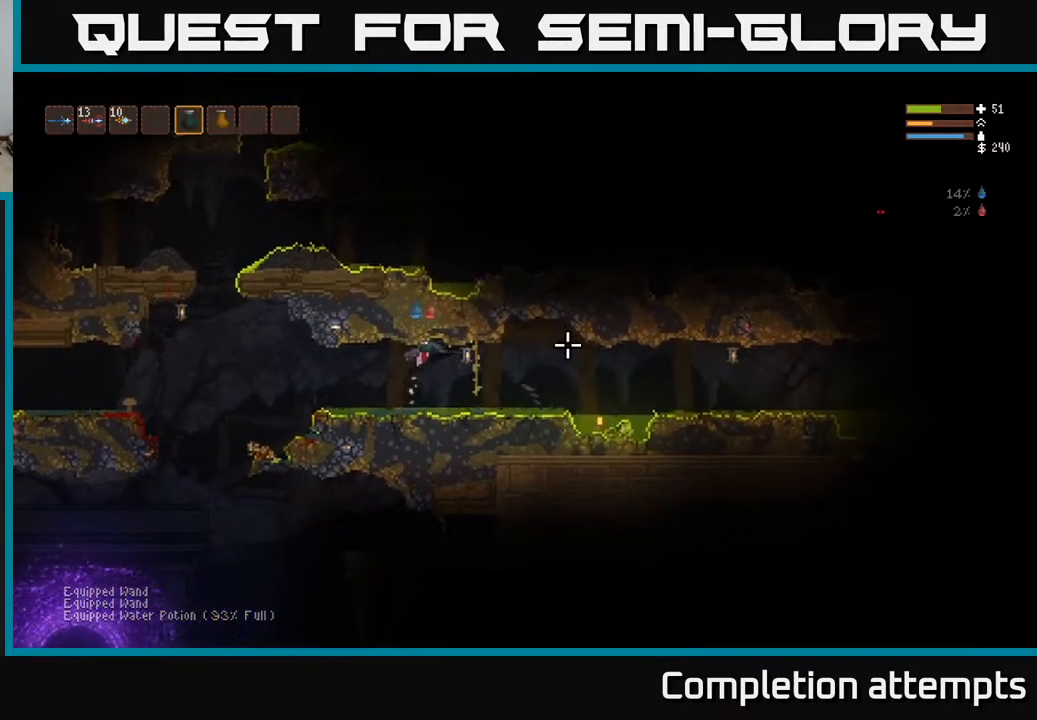
{"buttons": ["L1"], "left_stick": "left", "right_stick": "right", "events": [[17, "L2", "down"], [83, "R2", "up"], [100, "L2", "up"], [167, "R2", "down"], [200, "L2", "down"], [200, "left_stick", "left"], [250, "R2", "up"], [283, "L2", "up"], [417, "L1", "down"]]}
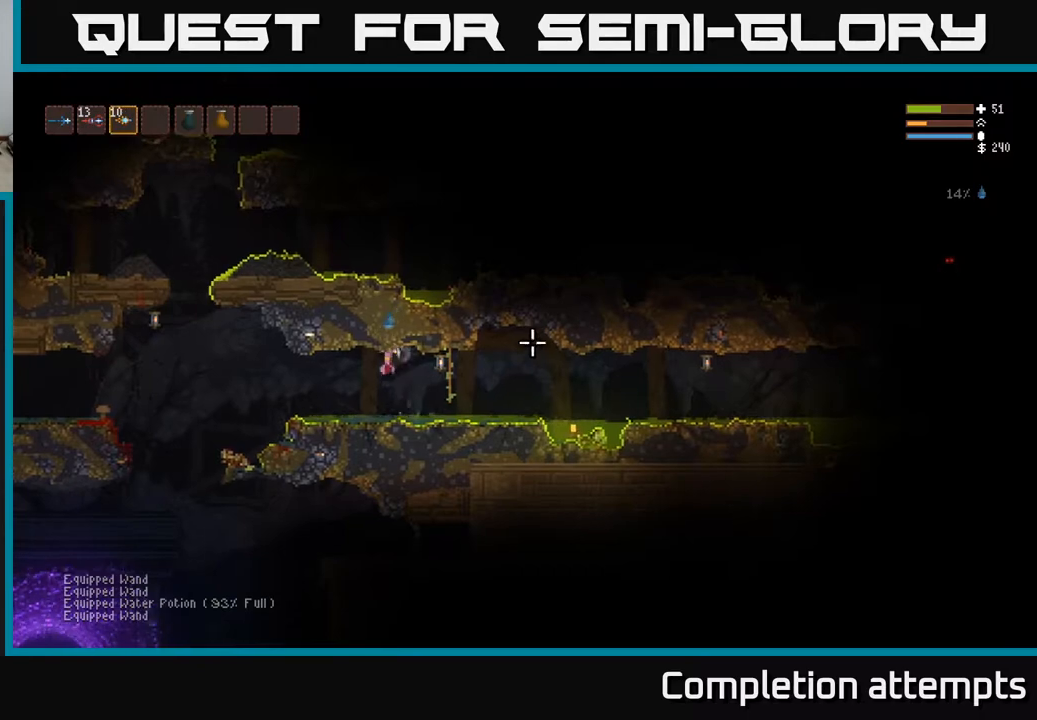
{"buttons": [], "left_stick": "center", "right_stick": "right", "events": [[17, "left_stick", "up"], [83, "L1", "up"], [83, "left_stick", "right"], [133, "left_stick", "center"], [283, "L1", "down"], [383, "L1", "up"]]}
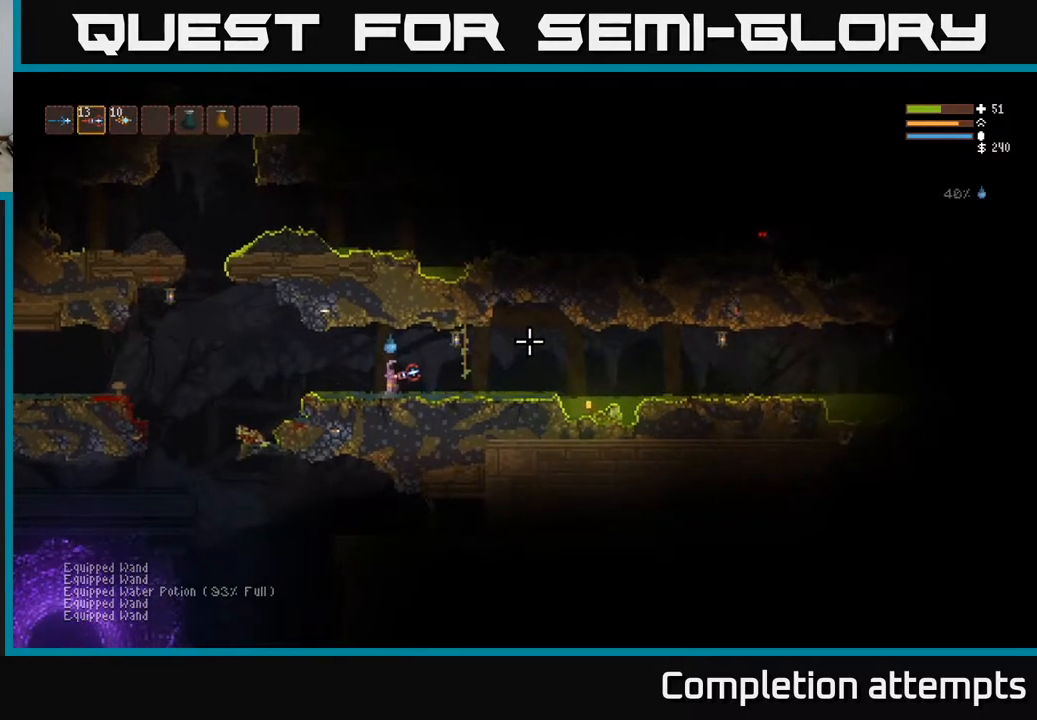
{"buttons": [], "left_stick": "right", "right_stick": "right", "events": [[33, "L1", "down"], [183, "L1", "up"], [267, "R2", "down"], [350, "left_stick", "right"], [417, "R2", "up"]]}
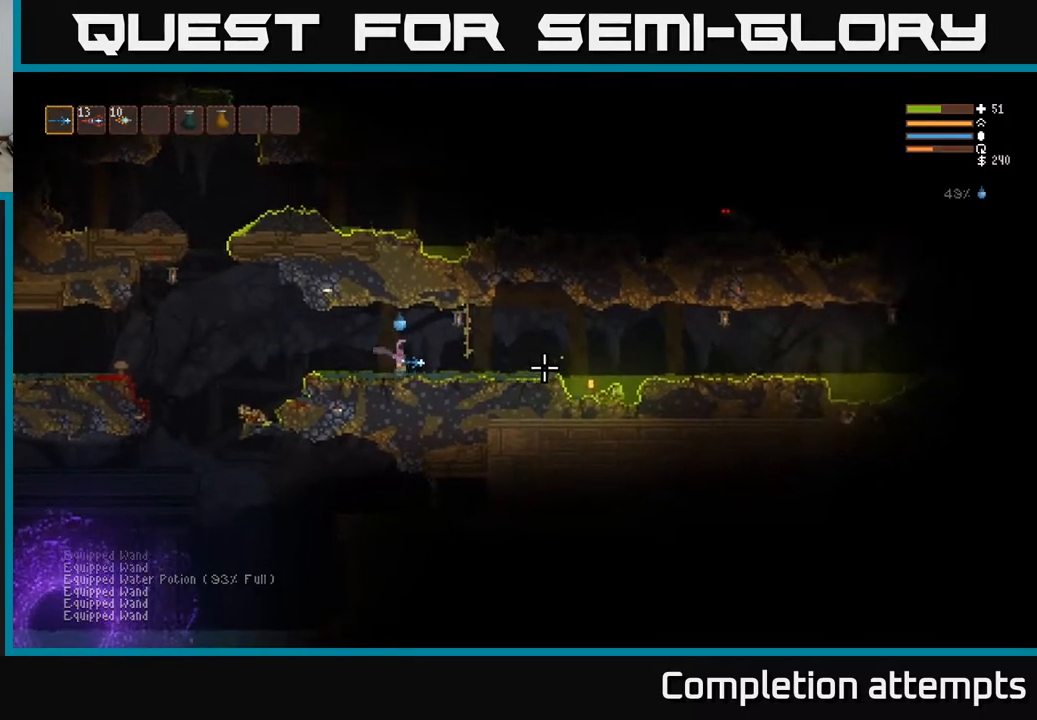
{"buttons": [], "left_stick": "right", "right_stick": "right", "events": [[167, "R2", "down"], [167, "left_stick", "center"], [217, "left_stick", "right"], [300, "R2", "up"]]}
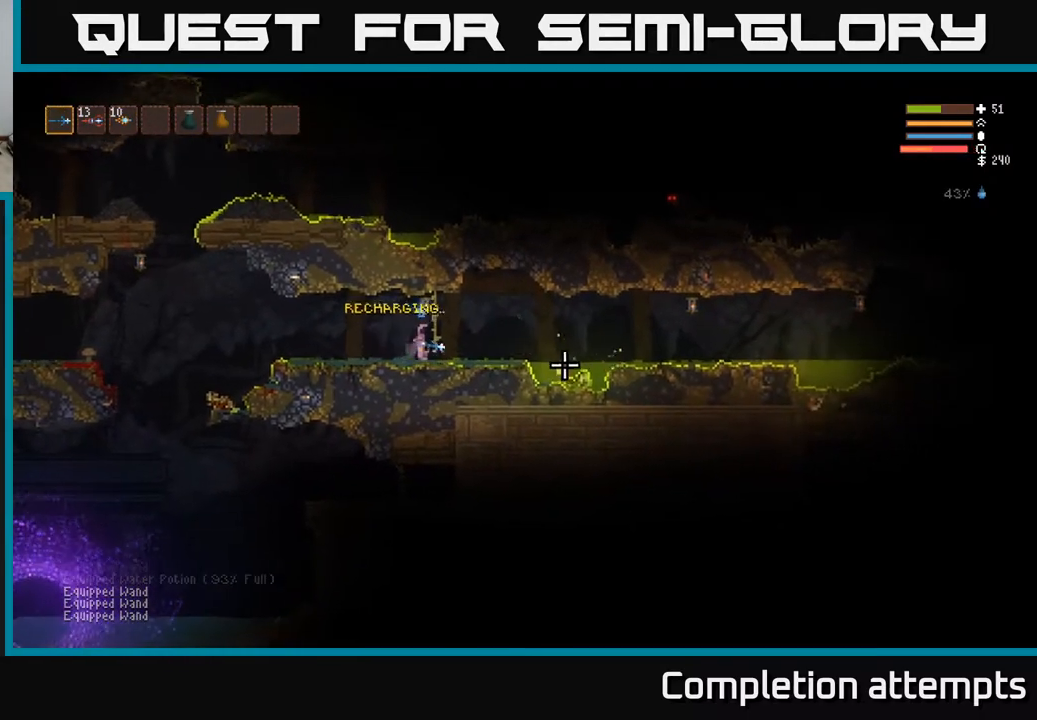
{"buttons": [], "left_stick": "right", "right_stick": "down-right", "events": [[250, "L2", "down"], [283, "R2", "down"], [383, "right_stick", "down-right"], [400, "L2", "up"], [400, "R2", "up"]]}